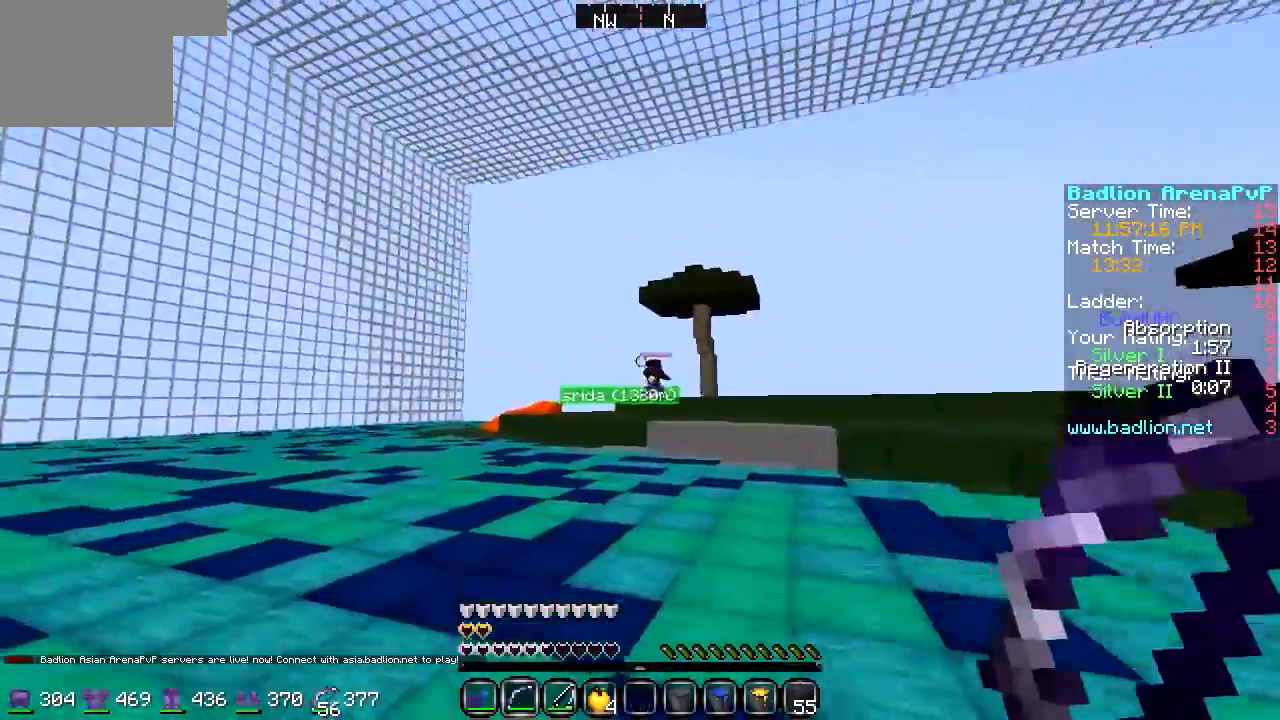
Gameplay with keyboard; each line is a JSON object with the keys held at the frame after it. "events" lists presses ("down") and releases ("up") of "a", "d", "s" and "w" between this image and that frame as [ms after this image, input, new state], when the widget could be followed in between. No other keys are recorded. Mouse input is not recorded.
{"keys": ["d", "w"], "events": []}
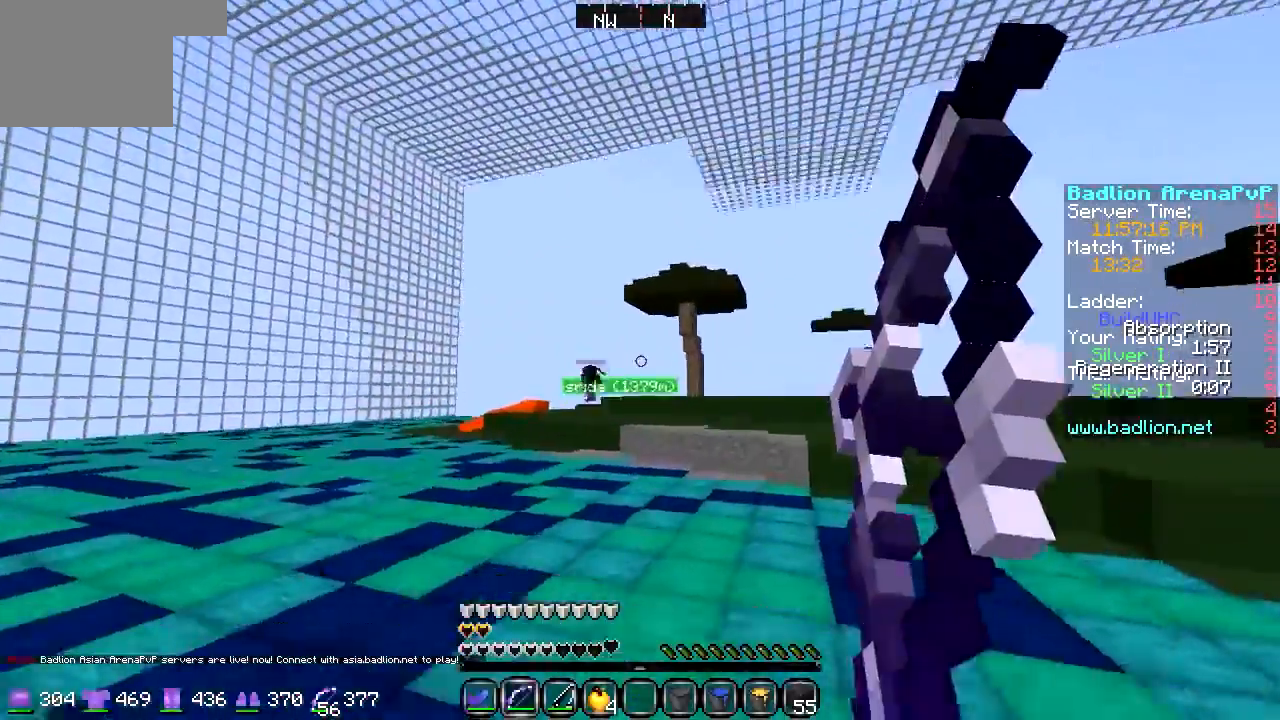
{"keys": ["d", "w"], "events": []}
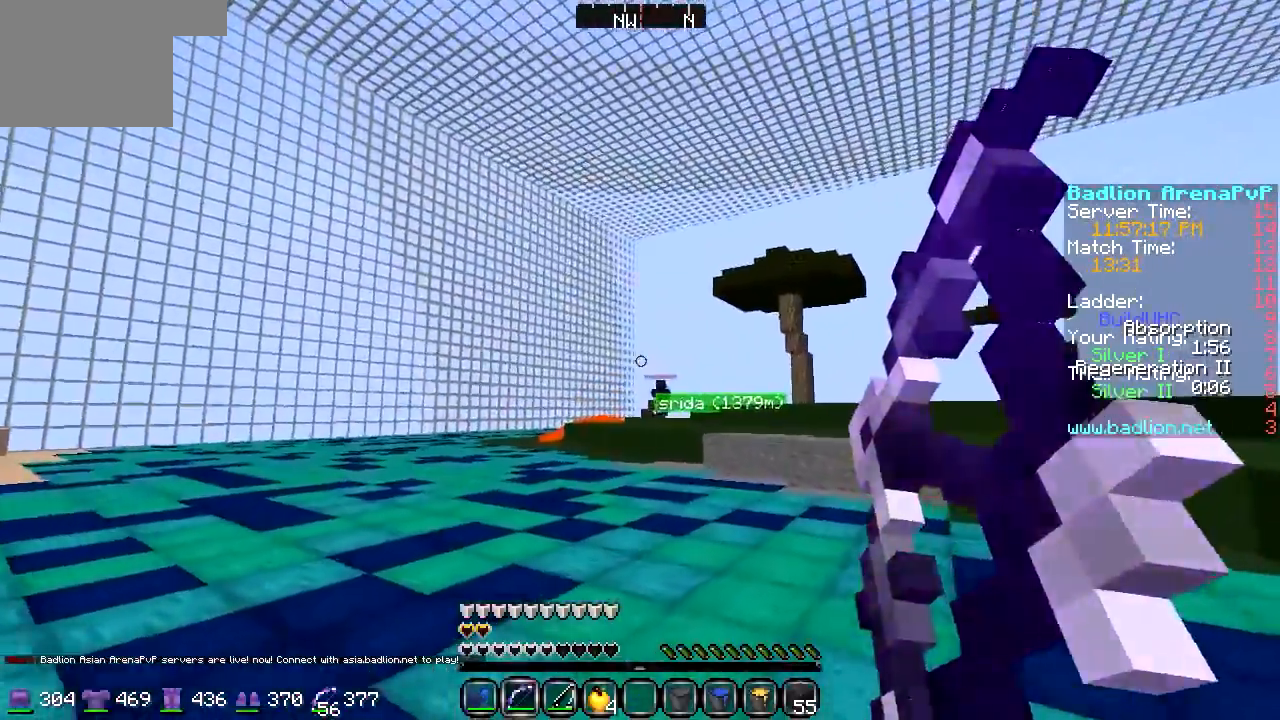
{"keys": ["d", "w"], "events": []}
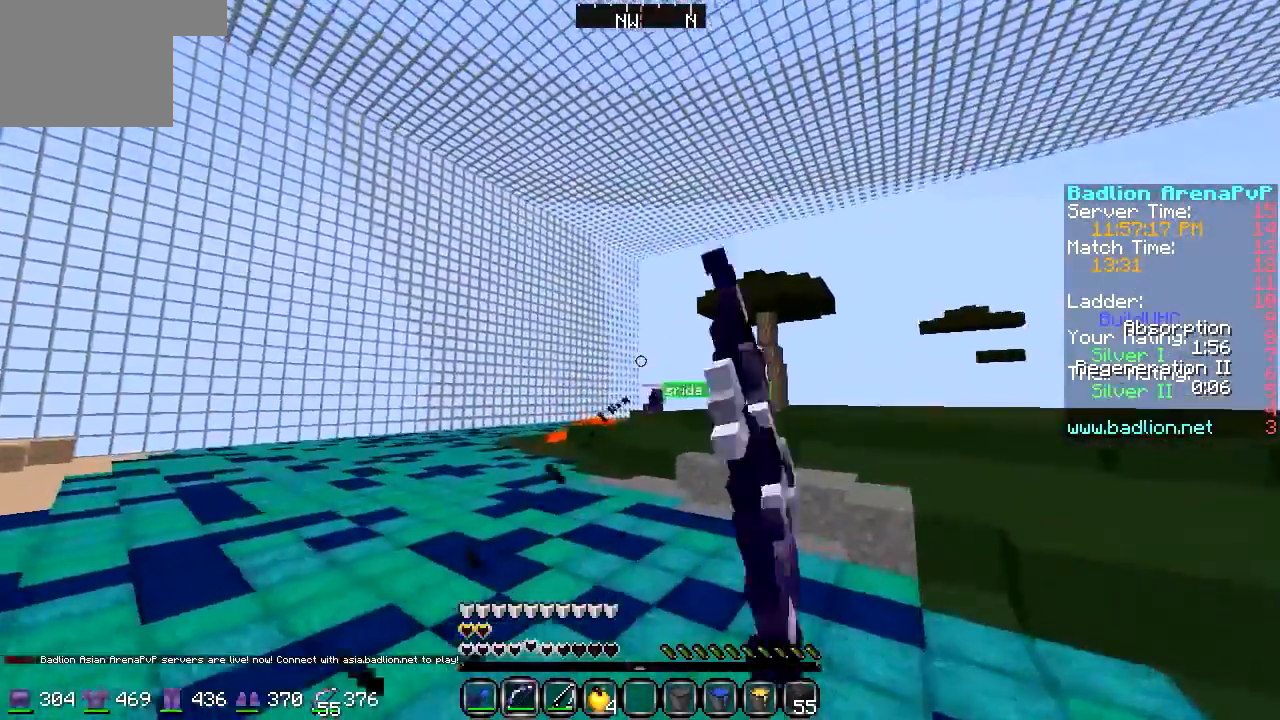
{"keys": ["a", "w"], "events": [[304, "a", "down"], [406, "d", "up"]]}
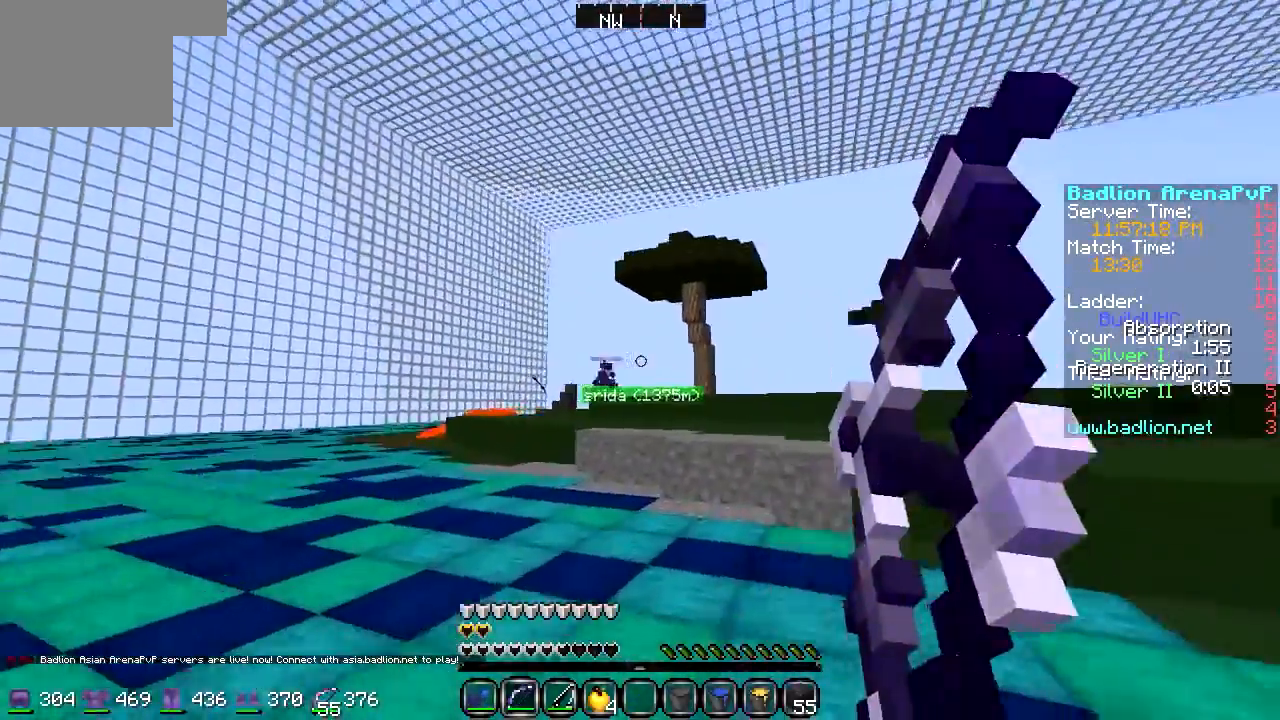
{"keys": ["a", "w"], "events": []}
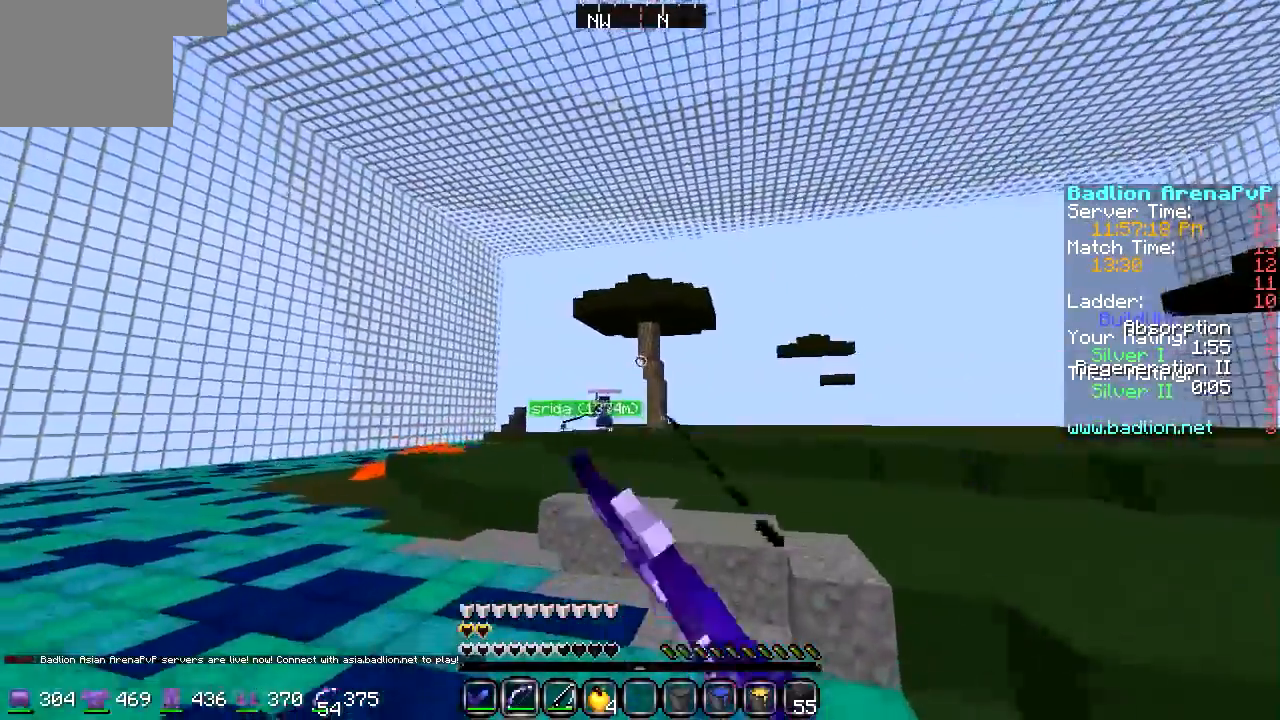
{"keys": ["a", "w"], "events": []}
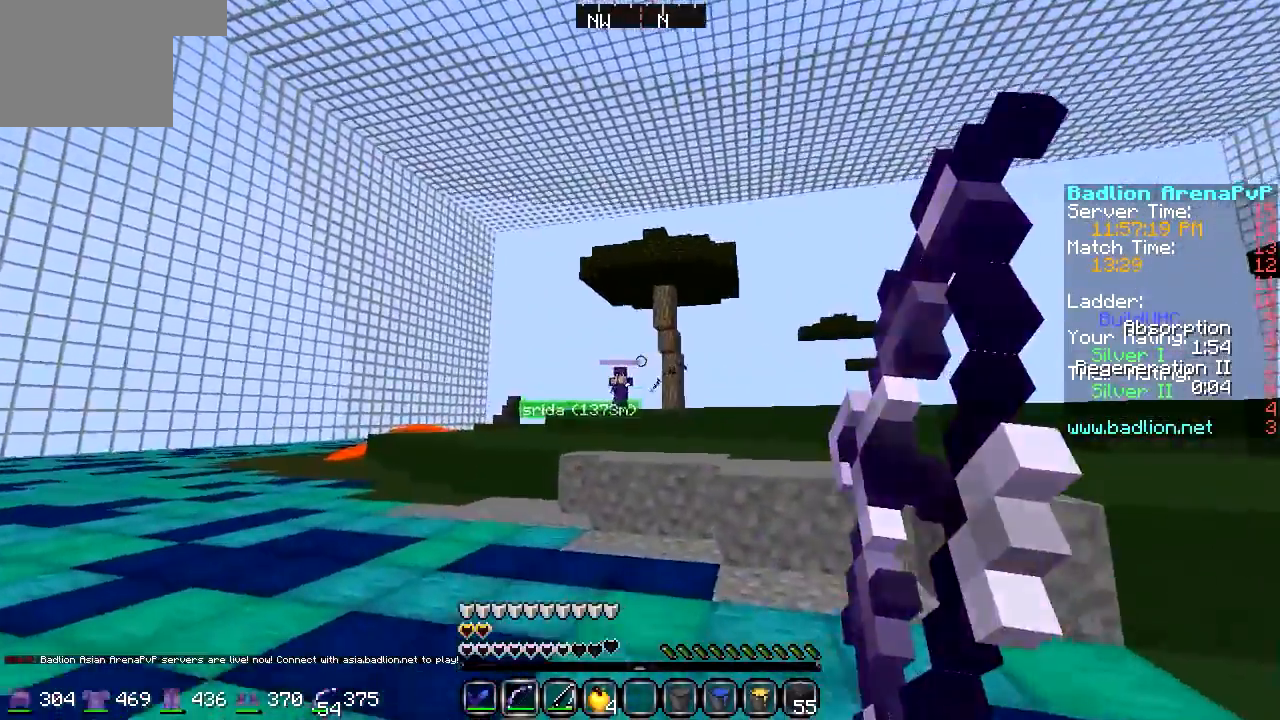
{"keys": ["d", "w"], "events": [[203, "d", "down"], [270, "a", "up"]]}
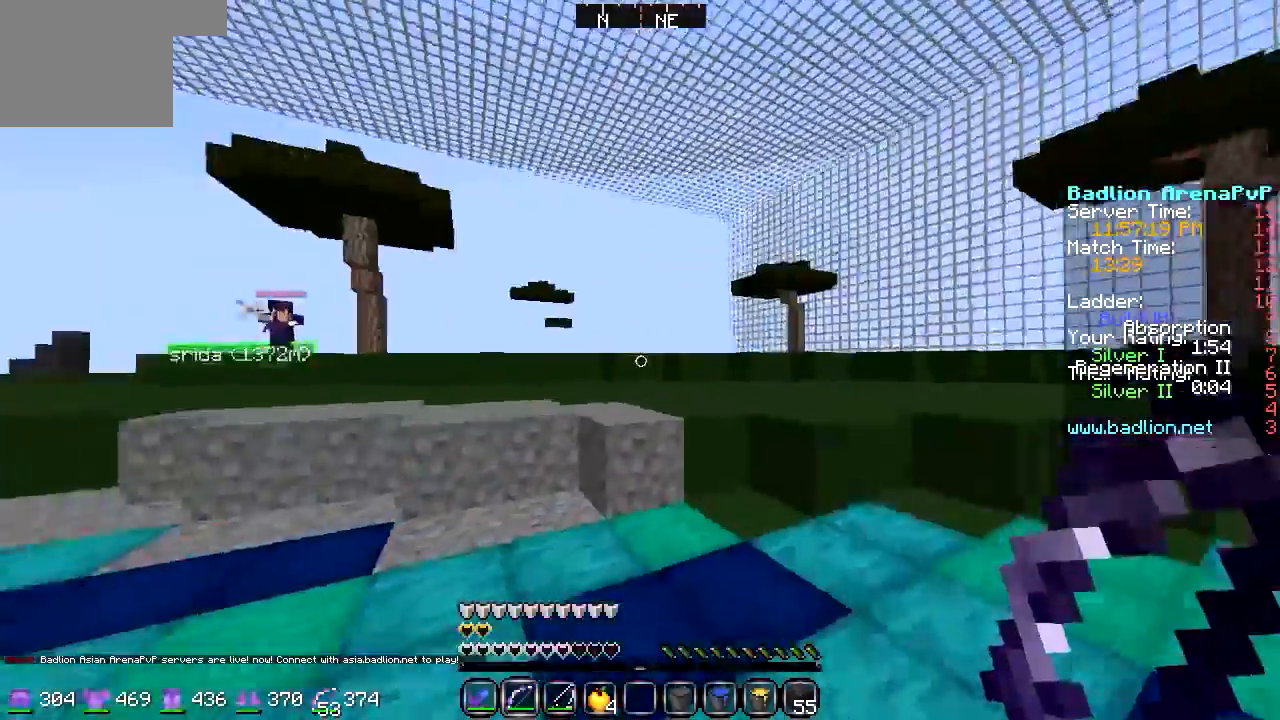
{"keys": ["d", "w"], "events": []}
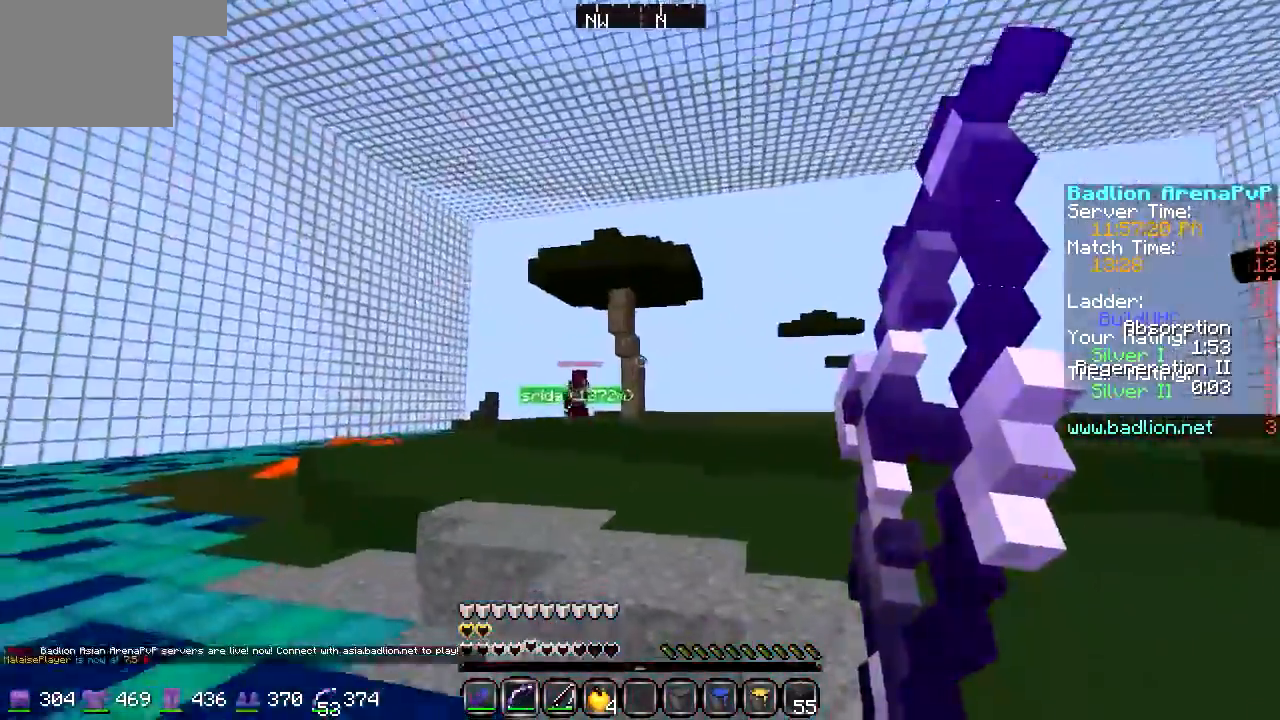
{"keys": ["a", "d", "w"], "events": [[507, "a", "down"]]}
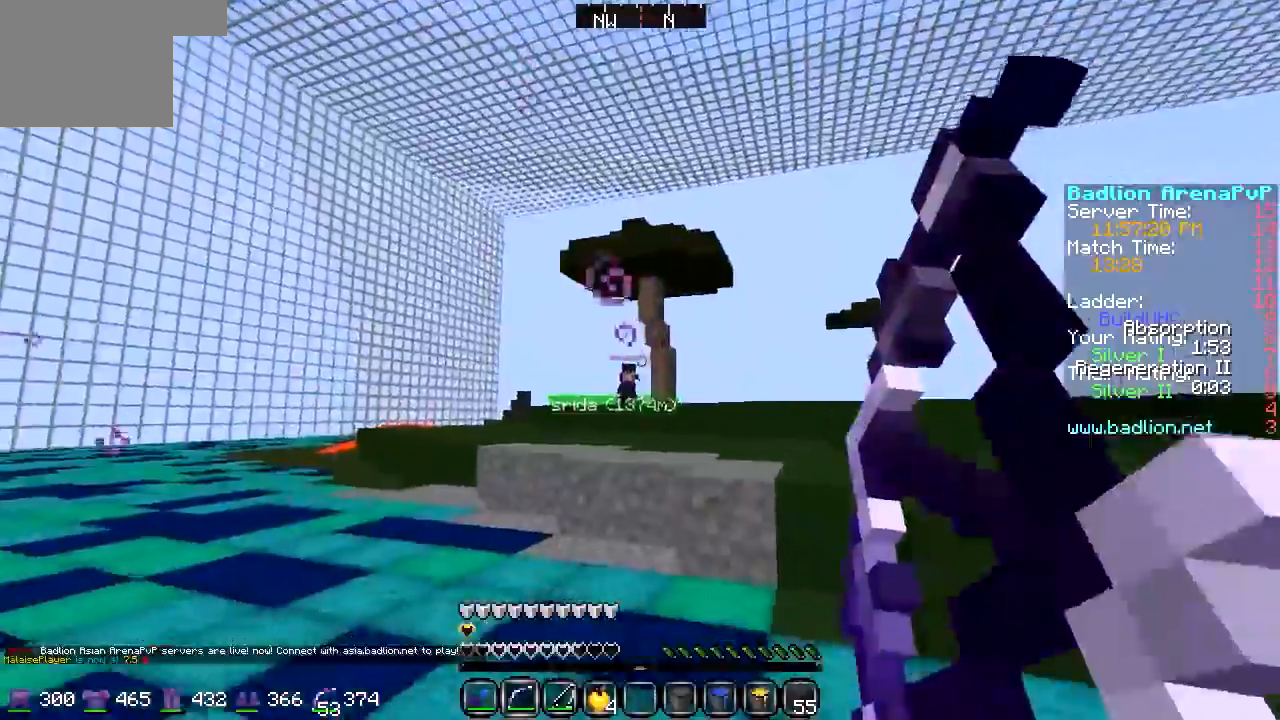
{"keys": ["a", "w"], "events": [[68, "d", "up"]]}
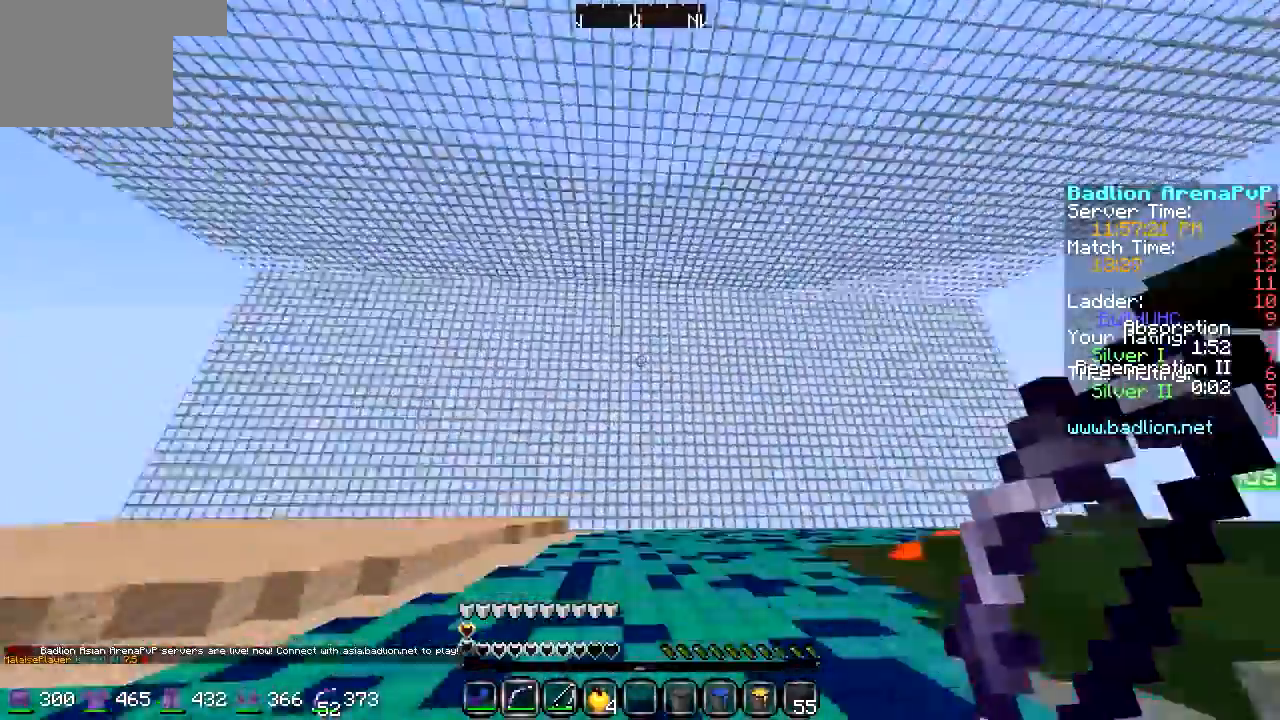
{"keys": ["a", "w"], "events": []}
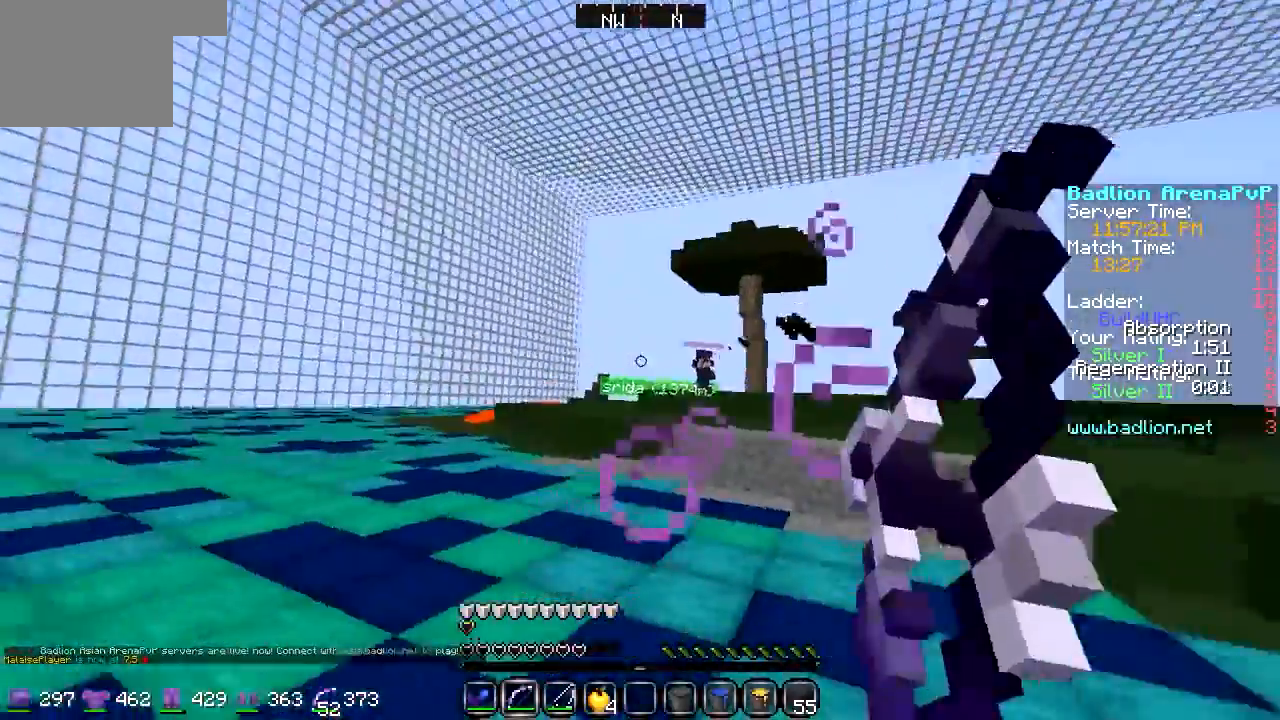
{"keys": ["d", "w"], "events": [[305, "d", "down"], [373, "a", "up"]]}
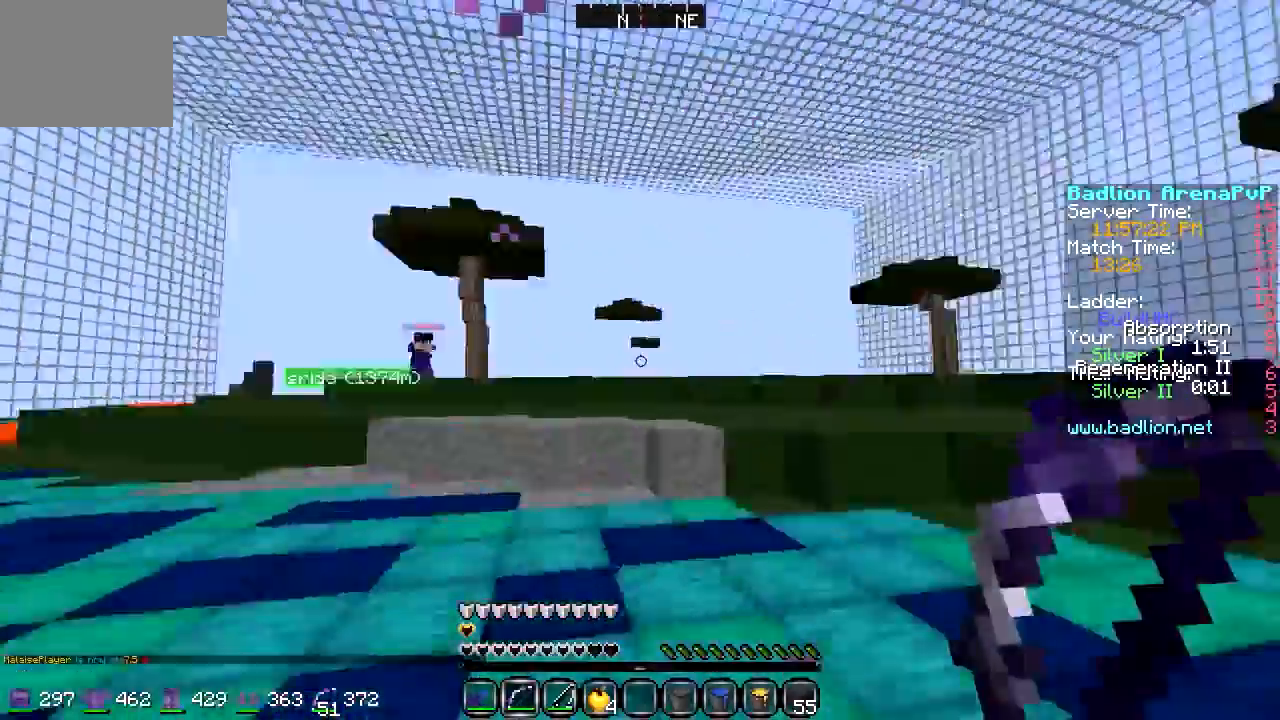
{"keys": ["d", "w"], "events": []}
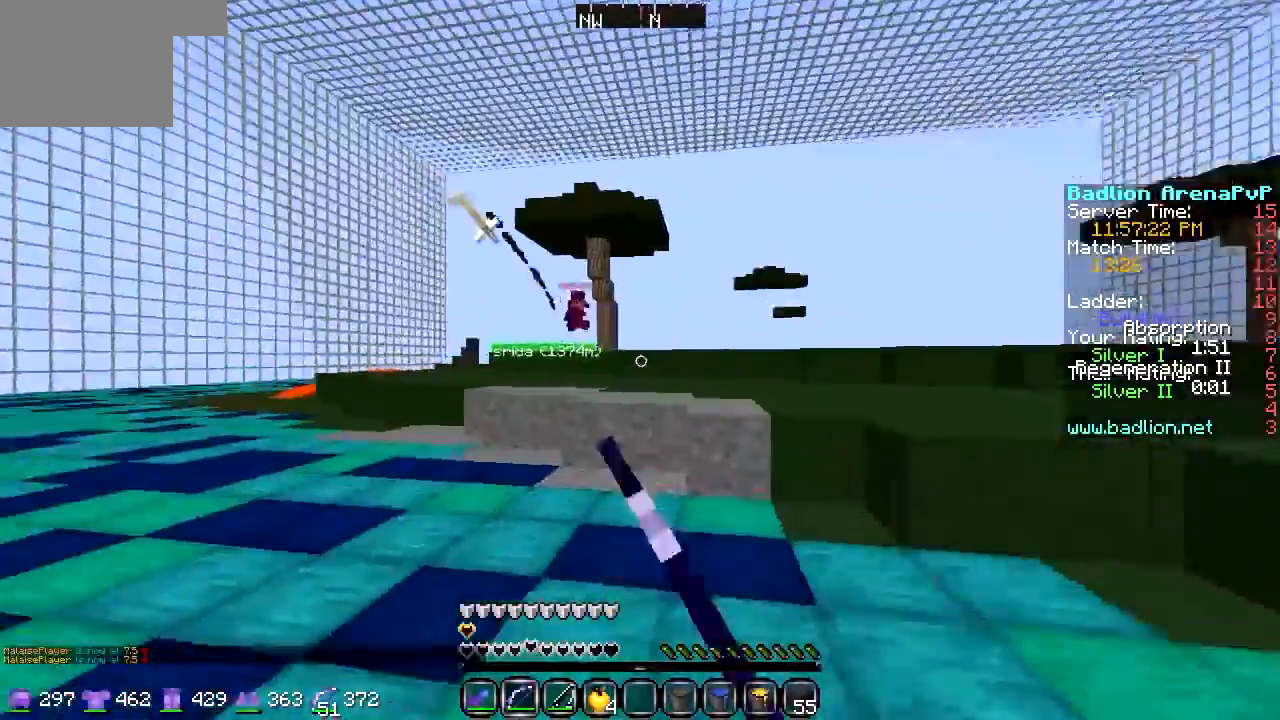
{"keys": ["d", "w"], "events": []}
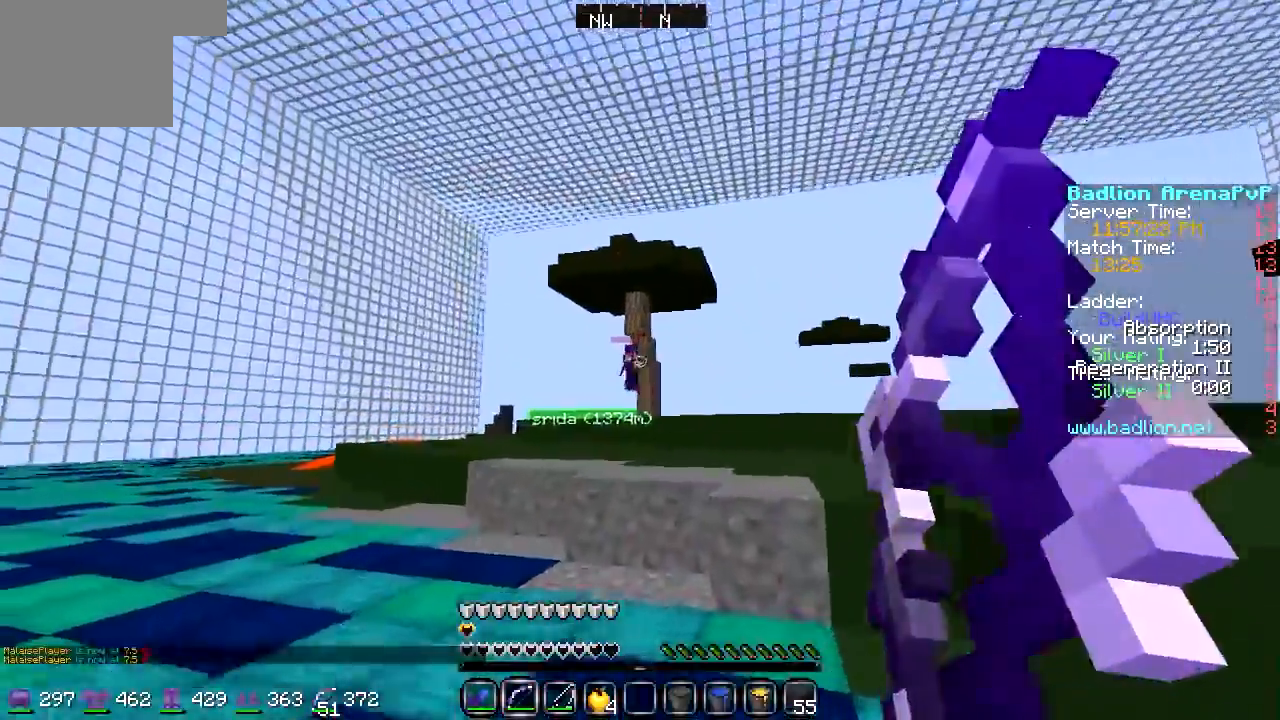
{"keys": ["d", "w"], "events": []}
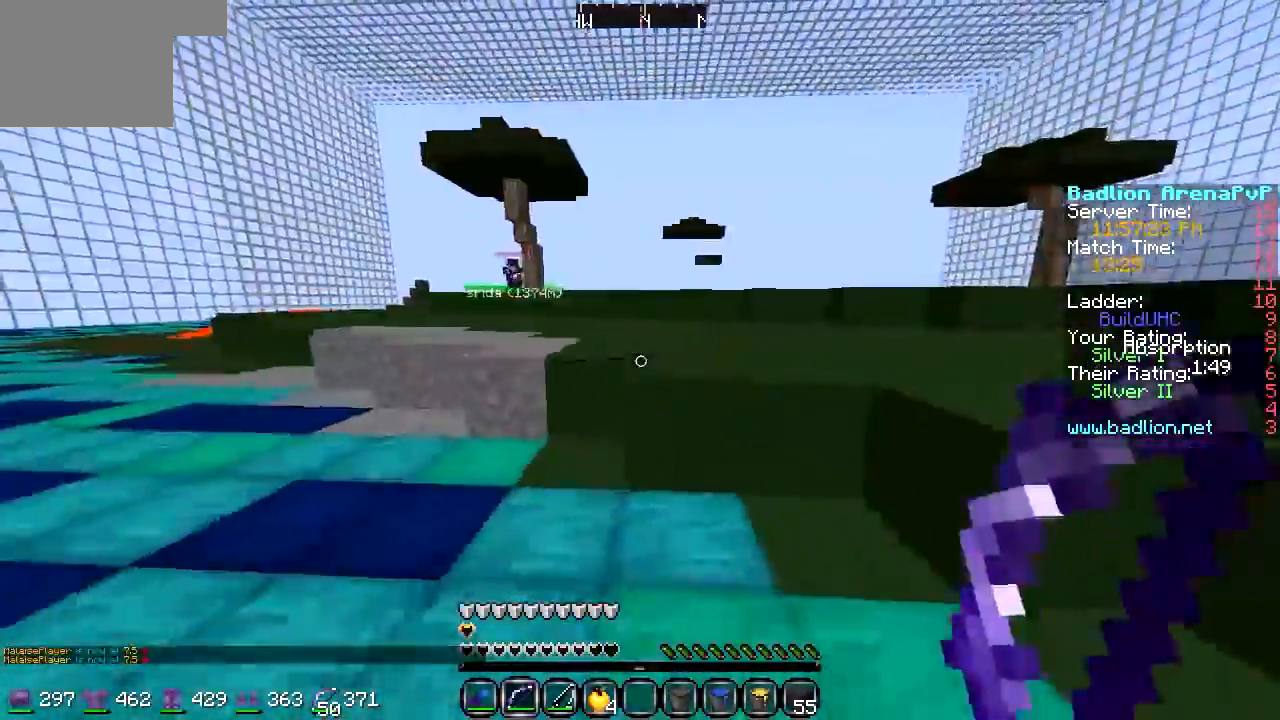
{"keys": ["d", "w"], "events": []}
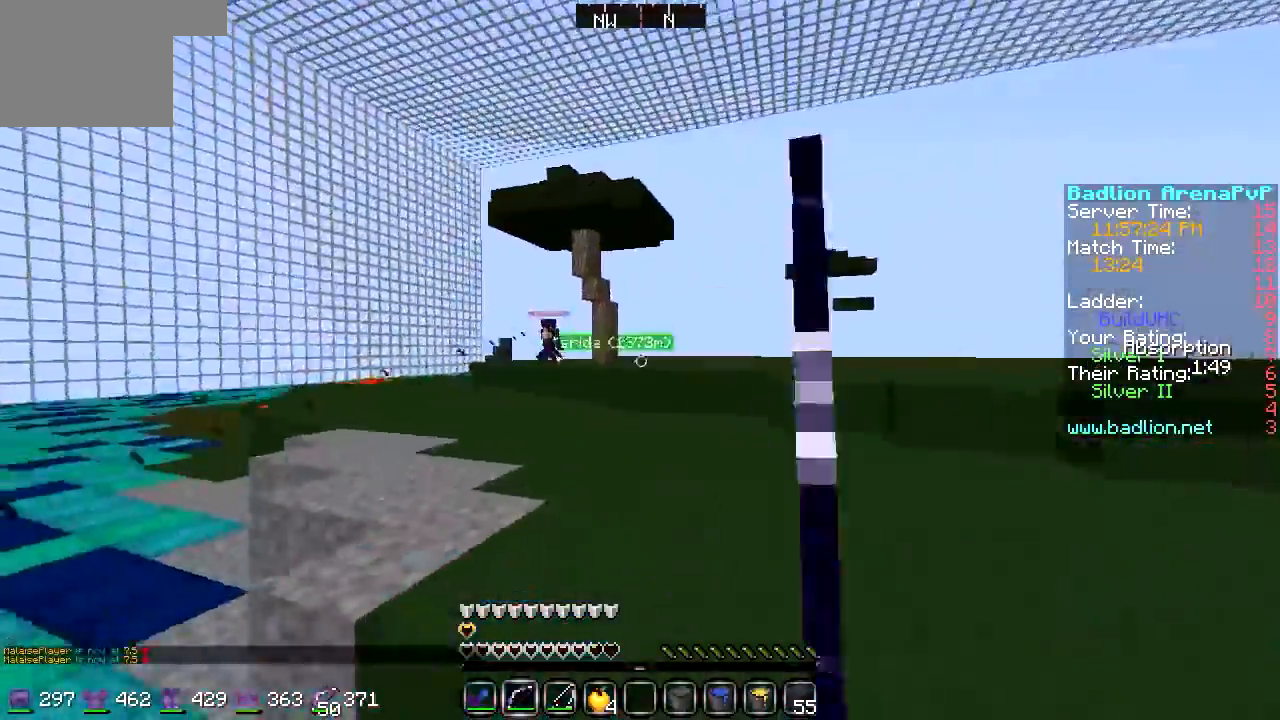
{"keys": ["a", "w"], "events": [[338, "a", "down"], [440, "d", "up"]]}
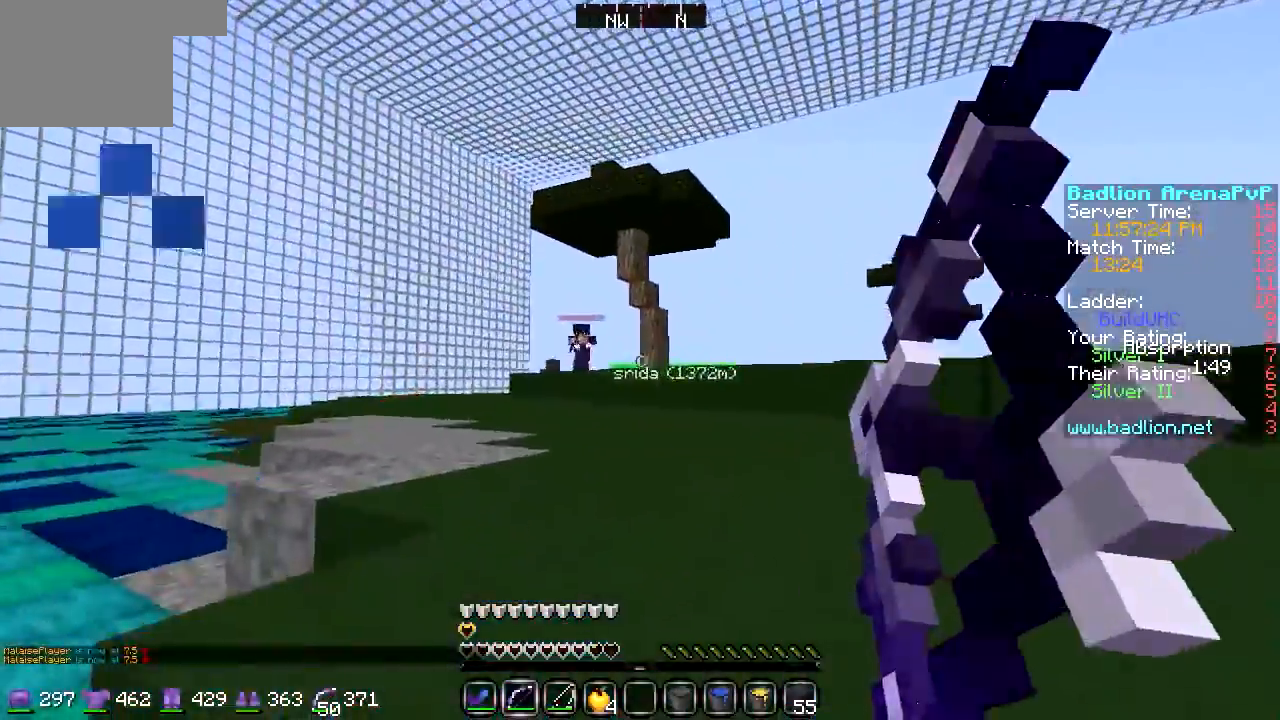
{"keys": ["a", "w"], "events": []}
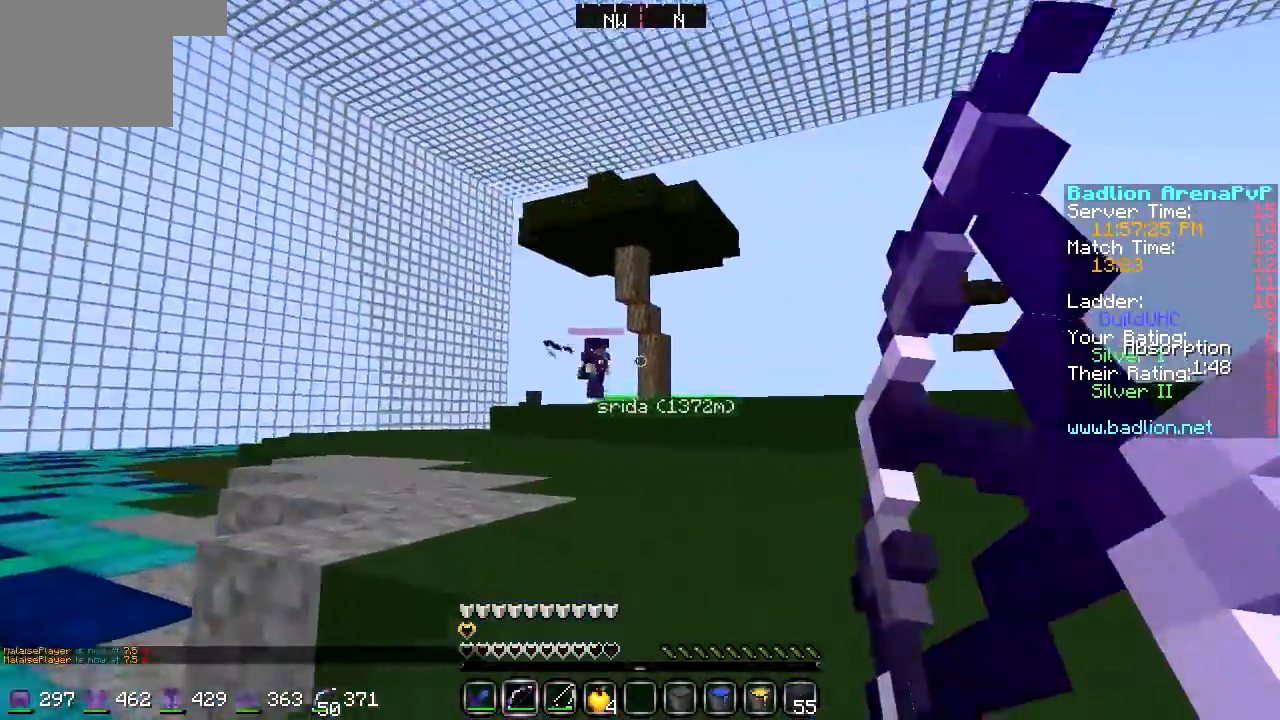
{"keys": ["a", "w"], "events": []}
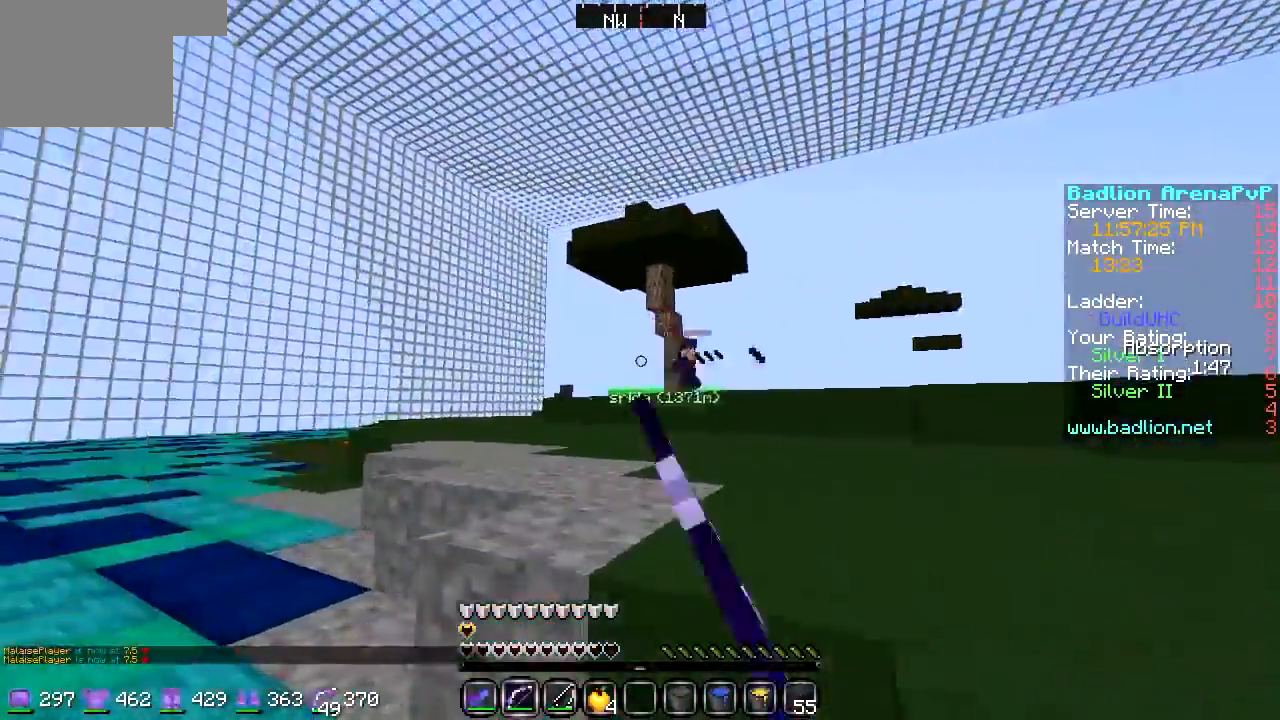
{"keys": ["a", "w"], "events": []}
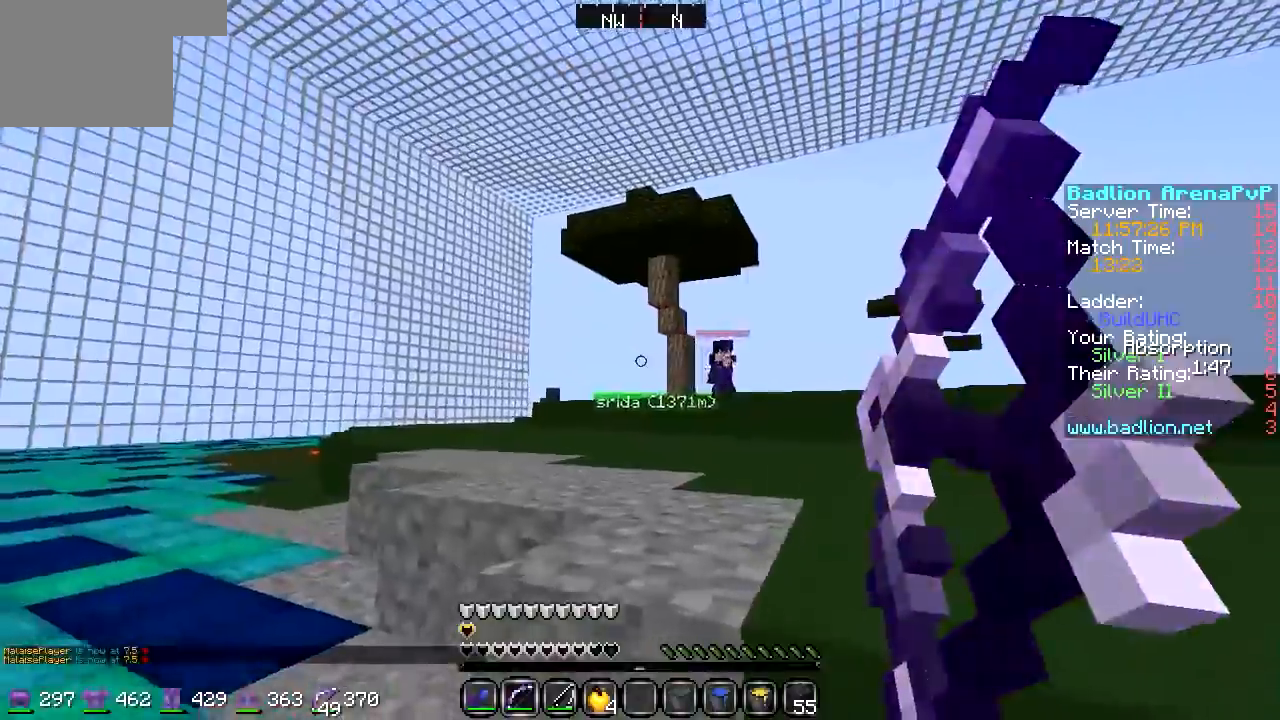
{"keys": ["a", "w"], "events": []}
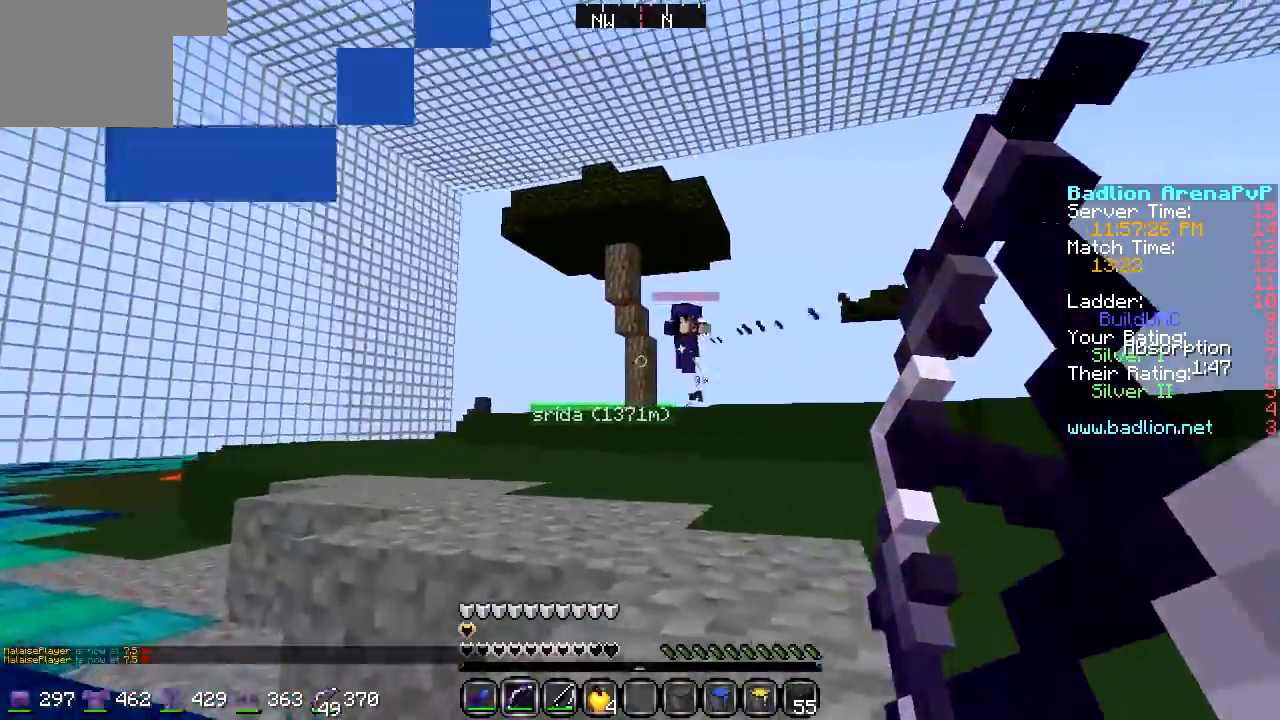
{"keys": ["a", "w"], "events": []}
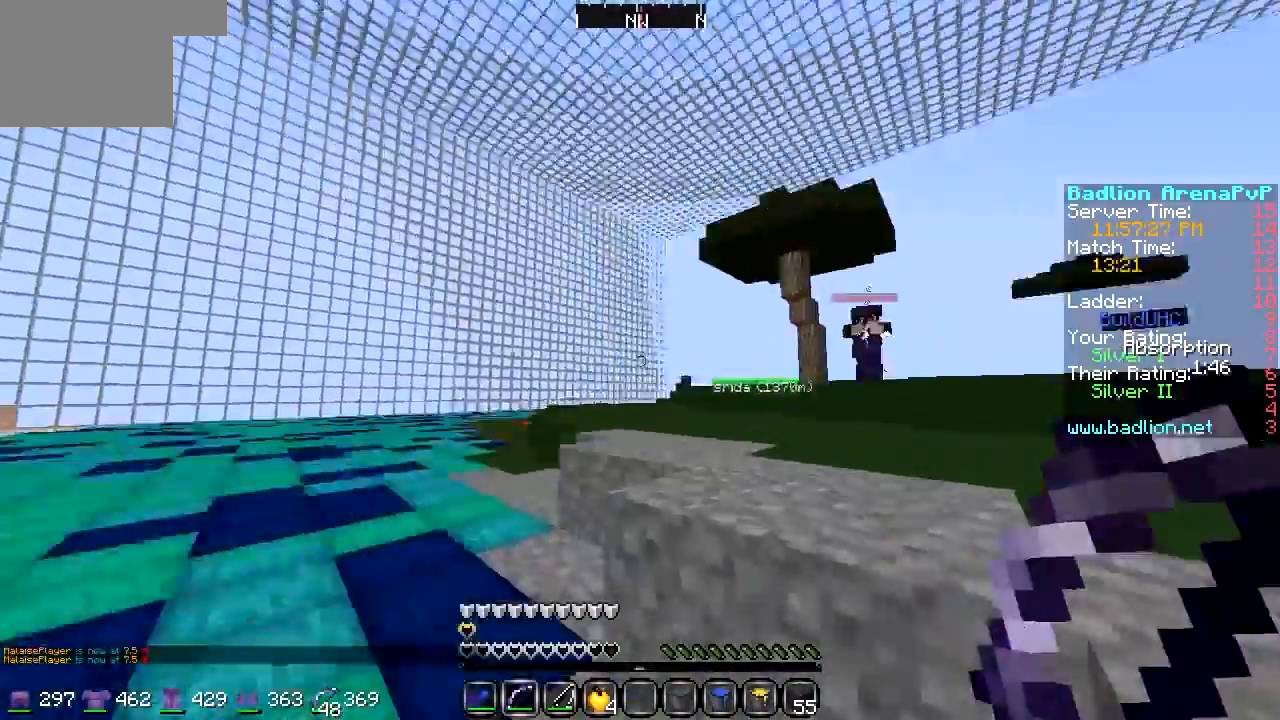
{"keys": ["a", "s"], "events": [[305, "w", "up"], [406, "s", "down"]]}
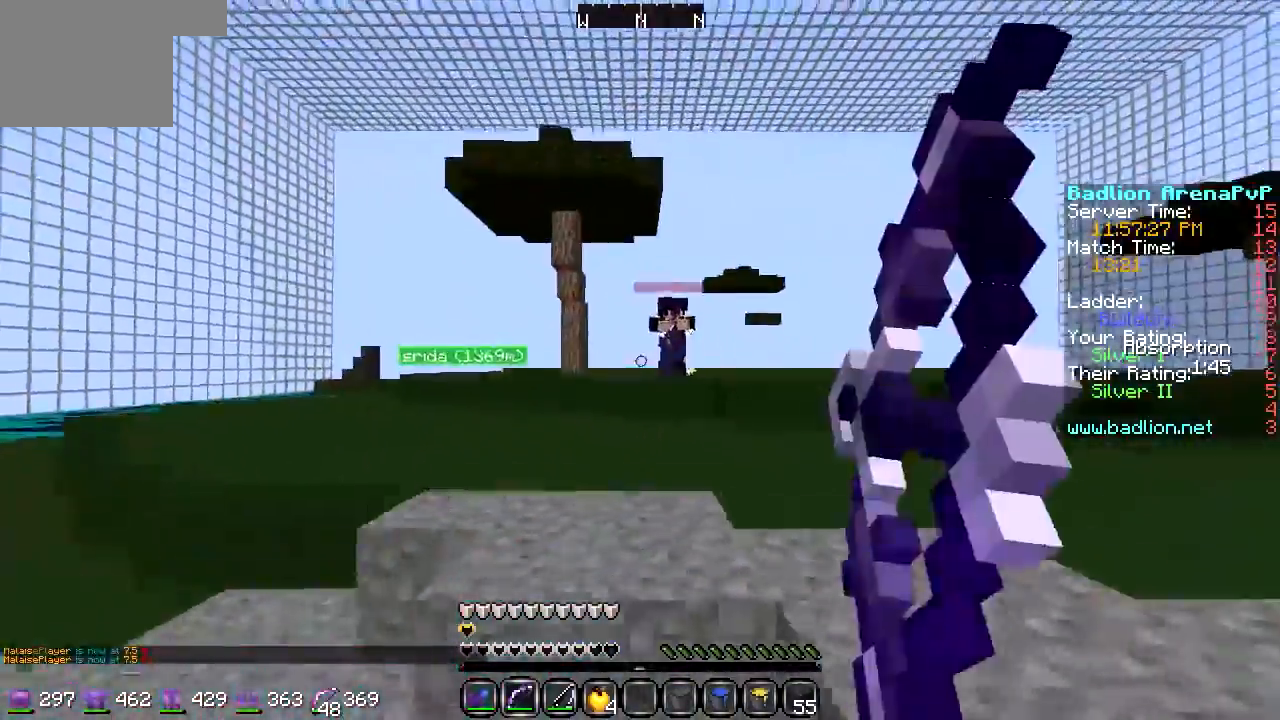
{"keys": ["a", "s"], "events": []}
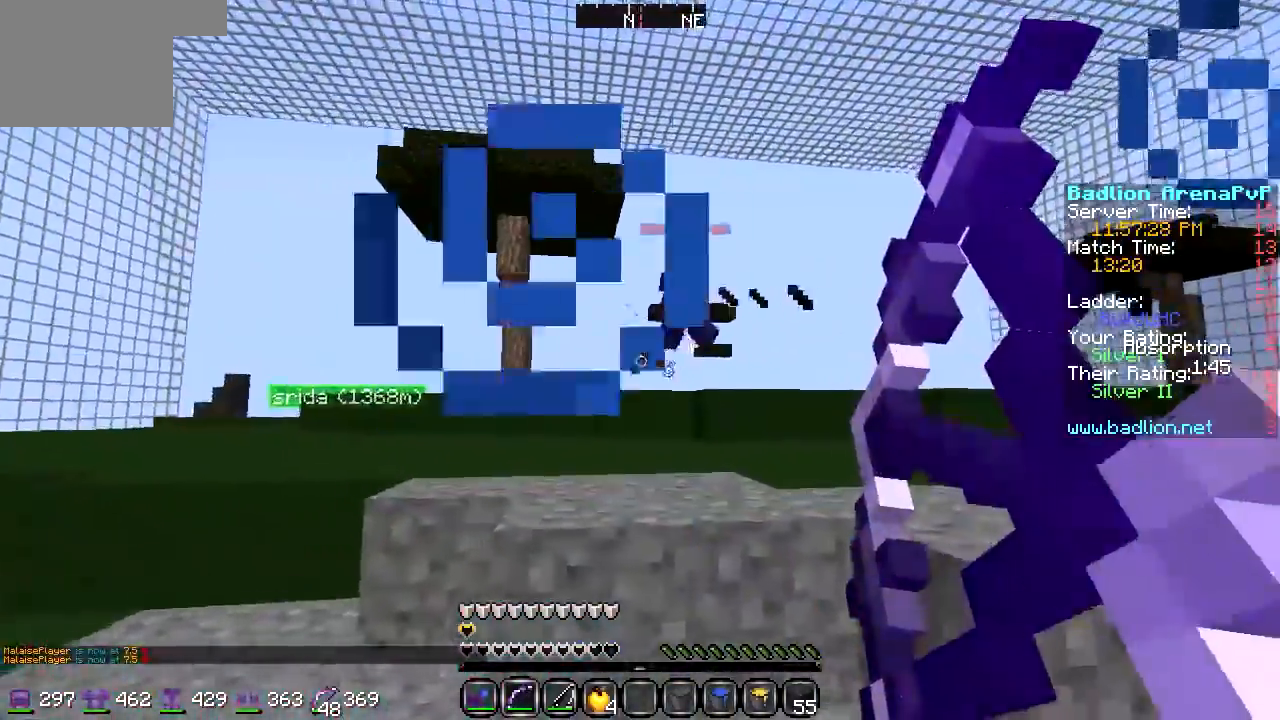
{"keys": ["a", "s"], "events": [[305, "s", "up"], [440, "s", "down"]]}
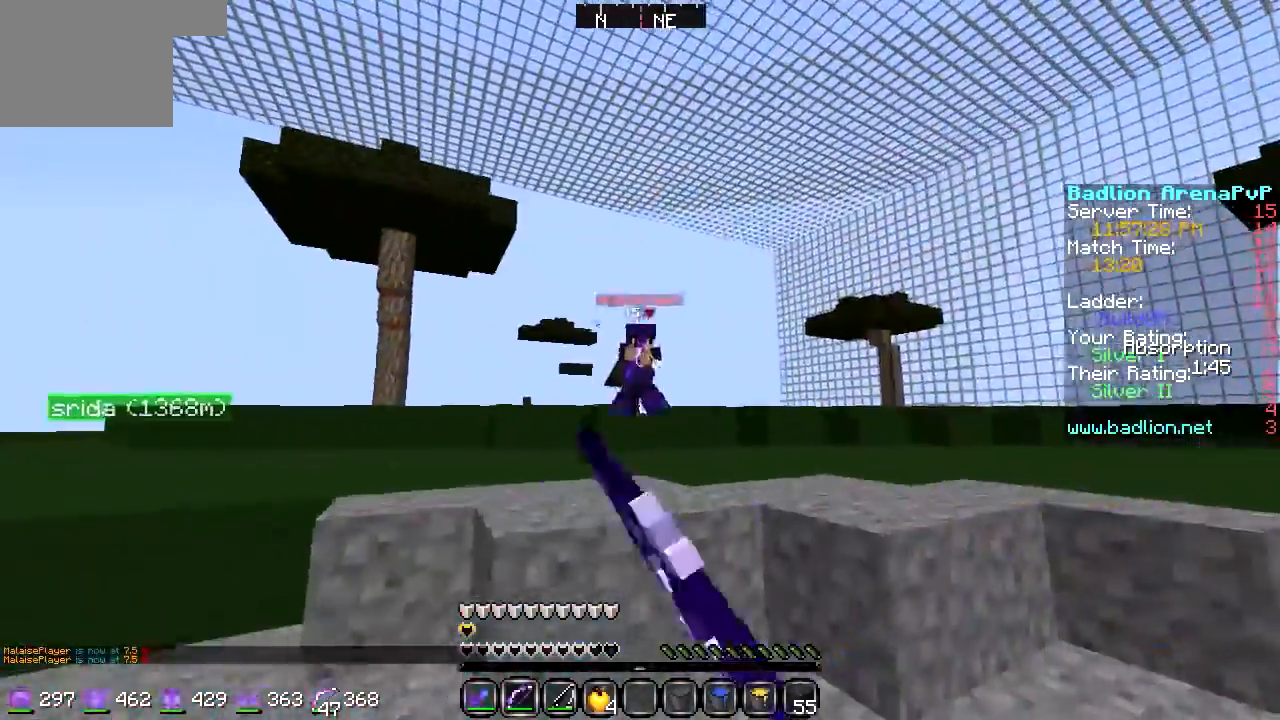
{"keys": ["a", "s"], "events": []}